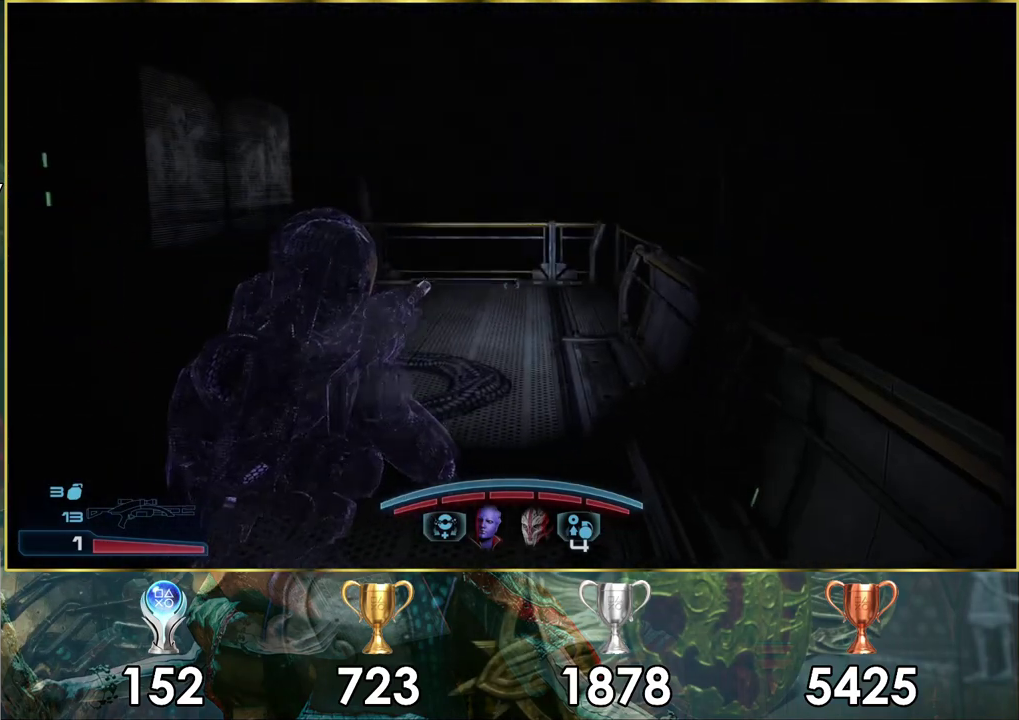
Gameplay with a controller (PlayStation layout); each line is a JSON object with the inputs held at the frame after it (dt_ms = milliseconds from this image to that frame). "events" lists button and stick changes between this image and that frame as [ms after this image, input, new state], when the widget could be followed in between. Not read: L2 R2.
{"dt_ms": 400, "buttons": [], "left_stick": "left", "right_stick": "left", "events": [[333, "left_stick", "left"]]}
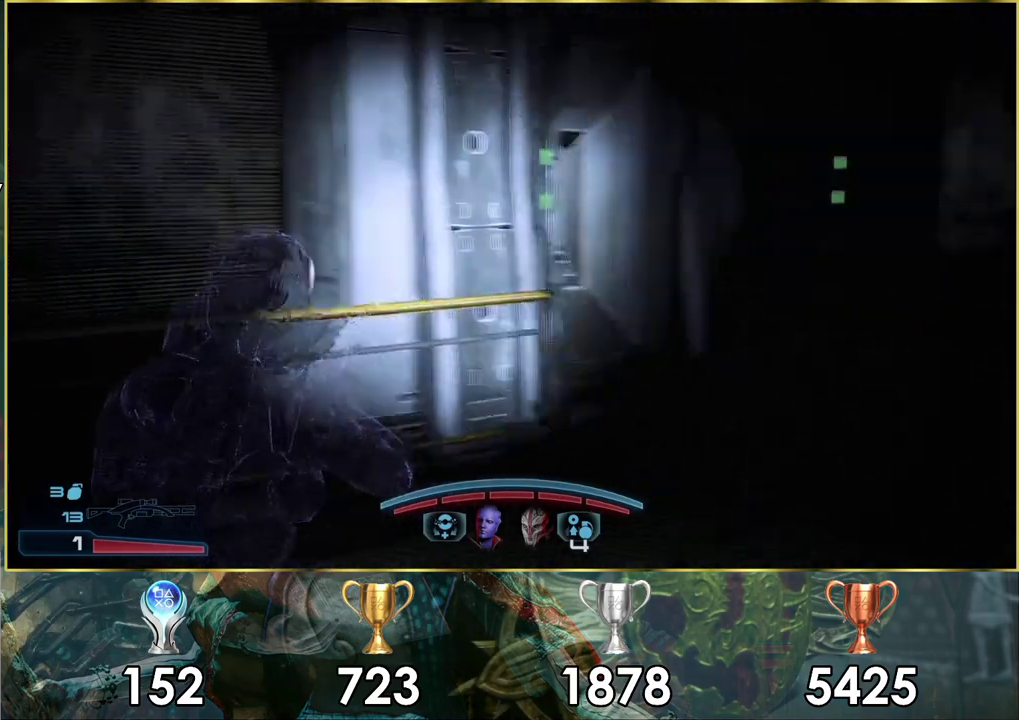
{"dt_ms": 100, "buttons": [], "left_stick": "left", "right_stick": "left", "events": []}
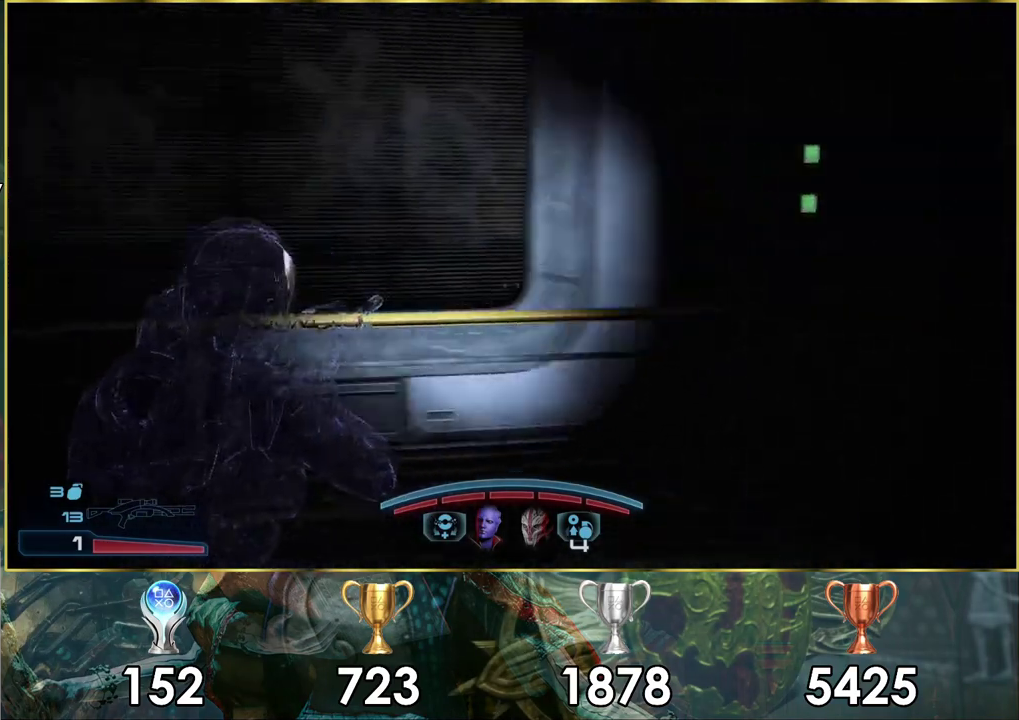
{"dt_ms": 300, "buttons": [], "left_stick": "up-left", "right_stick": "center", "events": [[67, "left_stick", "up-left"], [217, "right_stick", "center"]]}
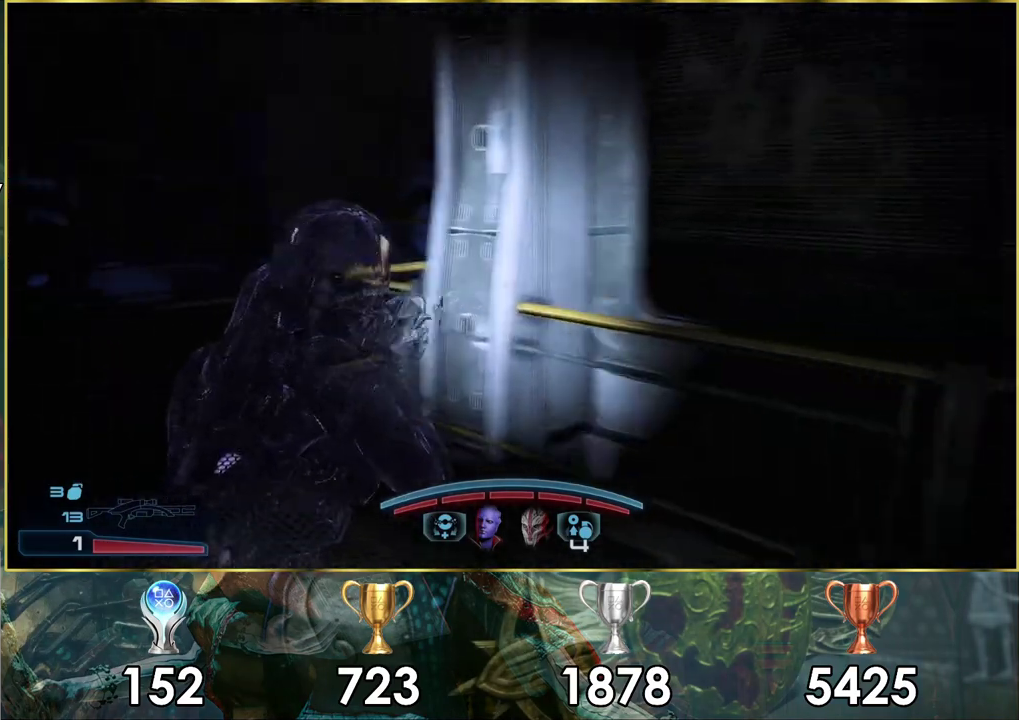
{"dt_ms": 400, "buttons": [], "left_stick": "up-left", "right_stick": "center", "events": [[150, "right_stick", "left"], [333, "right_stick", "center"]]}
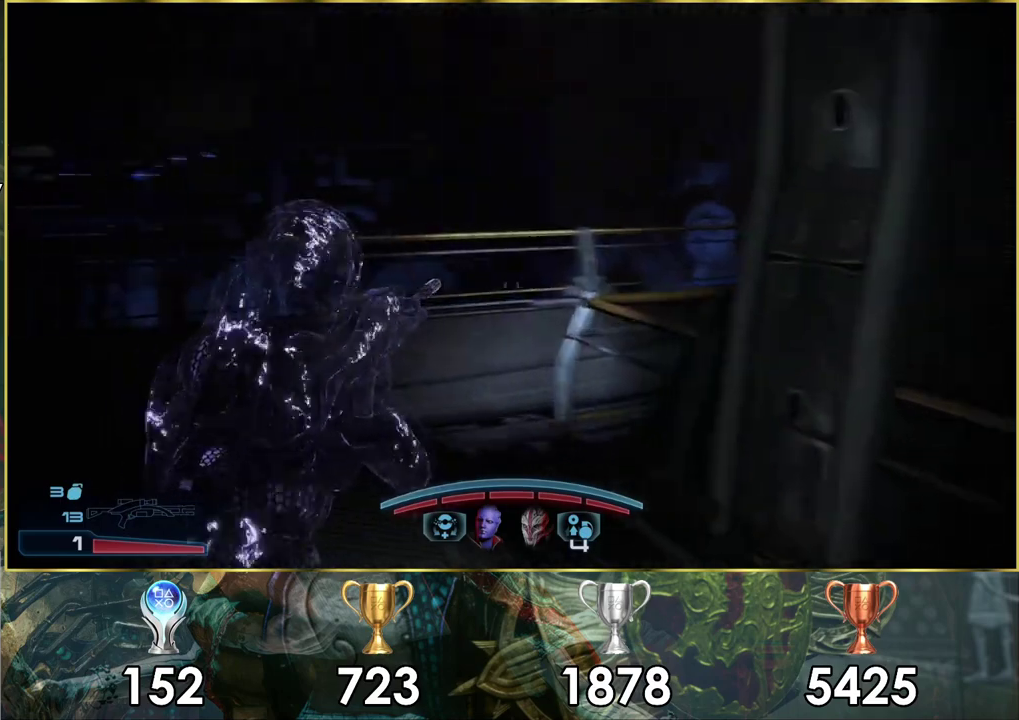
{"dt_ms": 600, "buttons": [], "left_stick": "up-left", "right_stick": "right", "events": [[33, "left_stick", "up"], [100, "right_stick", "right"], [433, "left_stick", "up-left"]]}
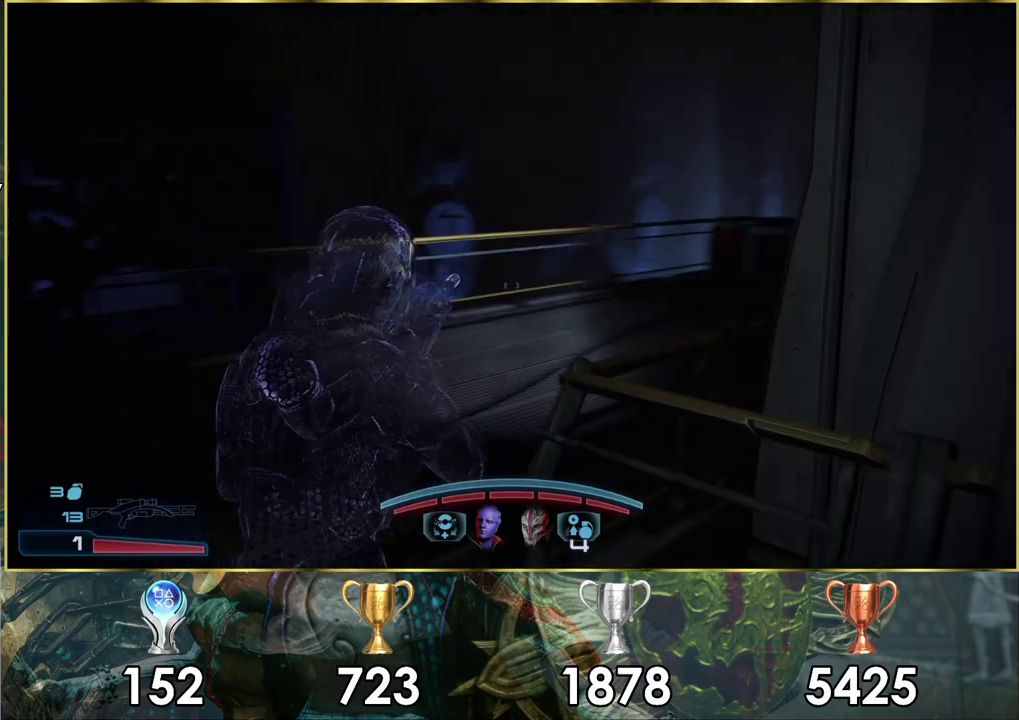
{"dt_ms": 300, "buttons": [], "left_stick": "up-left", "right_stick": "right", "events": []}
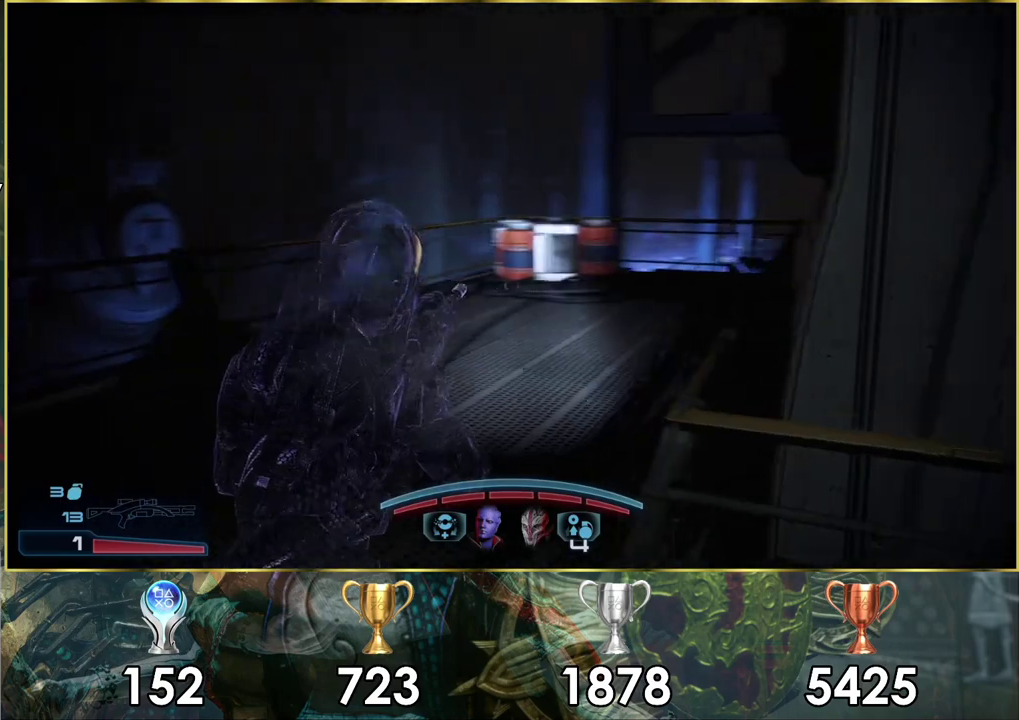
{"dt_ms": 500, "buttons": [], "left_stick": "up-left", "right_stick": "right", "events": []}
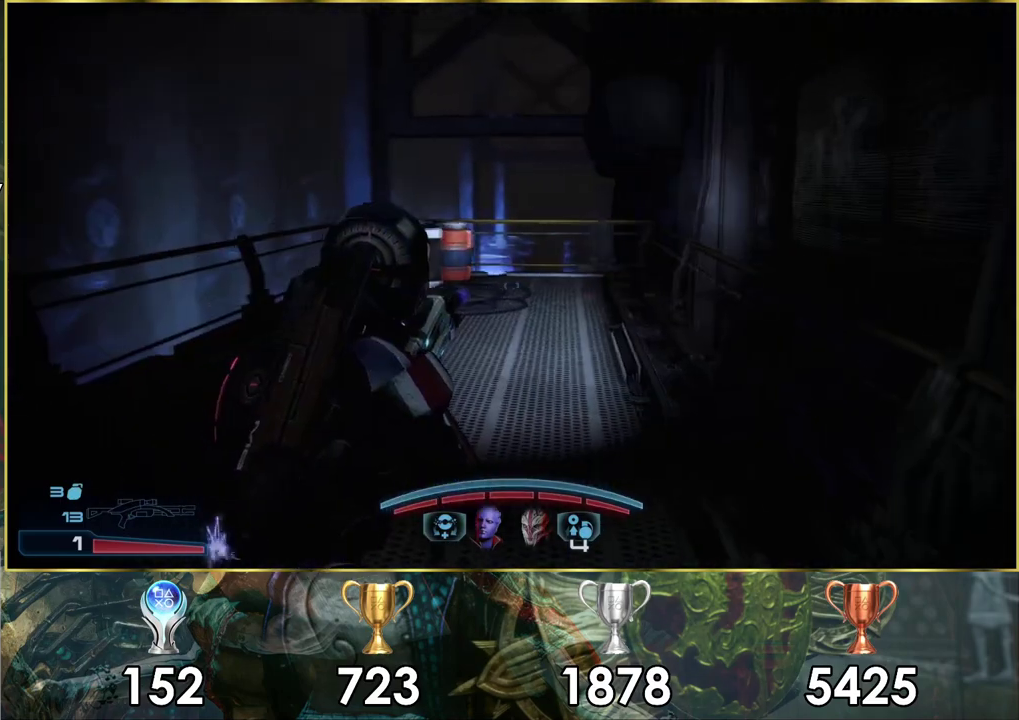
{"dt_ms": 400, "buttons": [], "left_stick": "down", "right_stick": "right", "events": [[317, "left_stick", "down"]]}
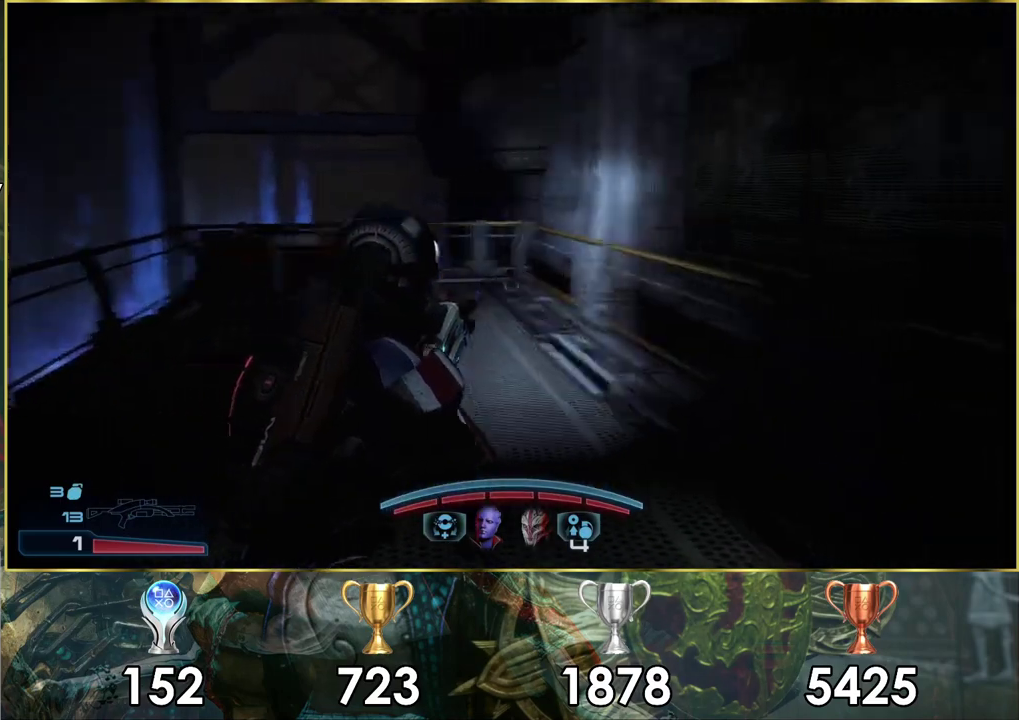
{"dt_ms": 200, "buttons": [], "left_stick": "right", "right_stick": "right", "events": [[33, "left_stick", "down-right"], [133, "left_stick", "right"]]}
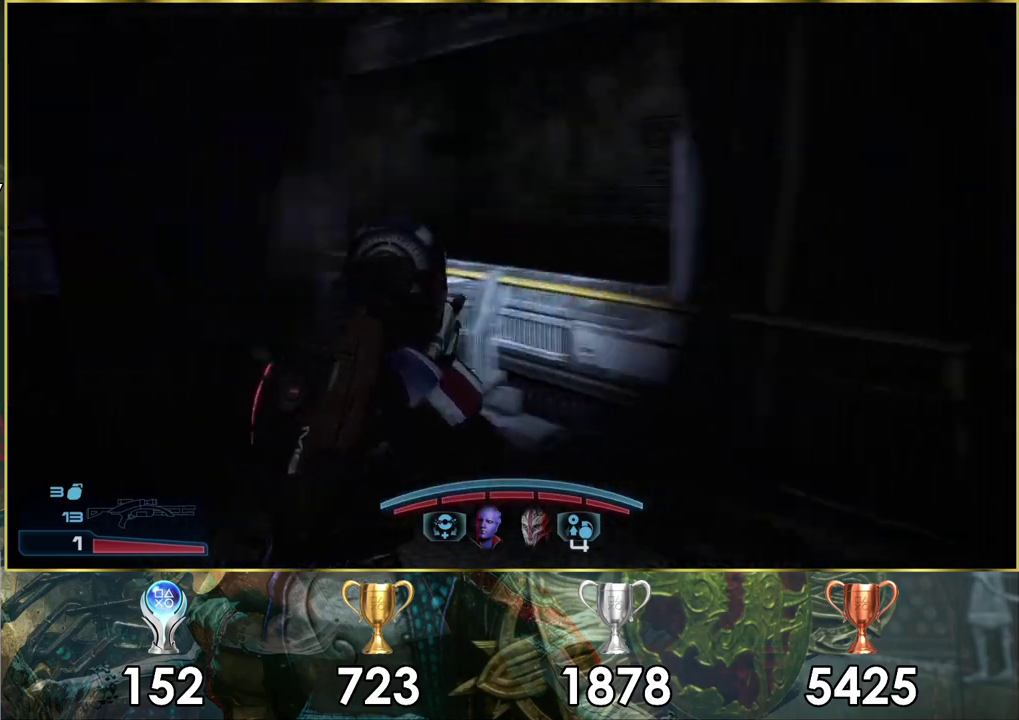
{"dt_ms": 200, "buttons": [], "left_stick": "up-right", "right_stick": "right", "events": [[83, "left_stick", "up-right"]]}
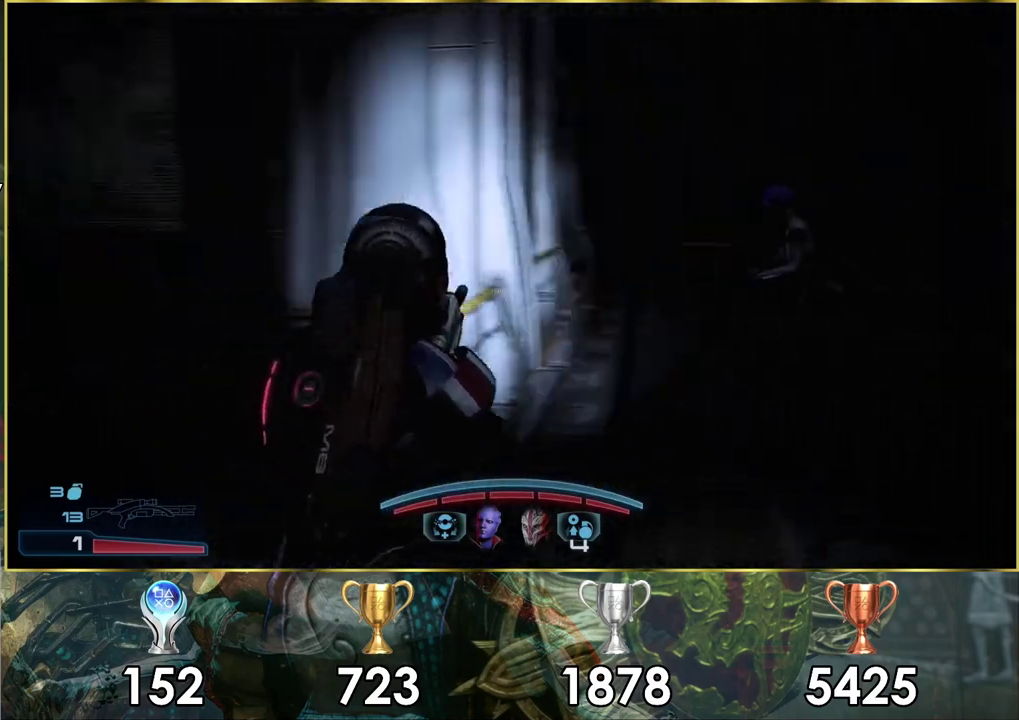
{"dt_ms": 700, "buttons": [], "left_stick": "up-left", "right_stick": "center", "events": [[367, "left_stick", "up"], [433, "right_stick", "center"], [633, "left_stick", "up-left"]]}
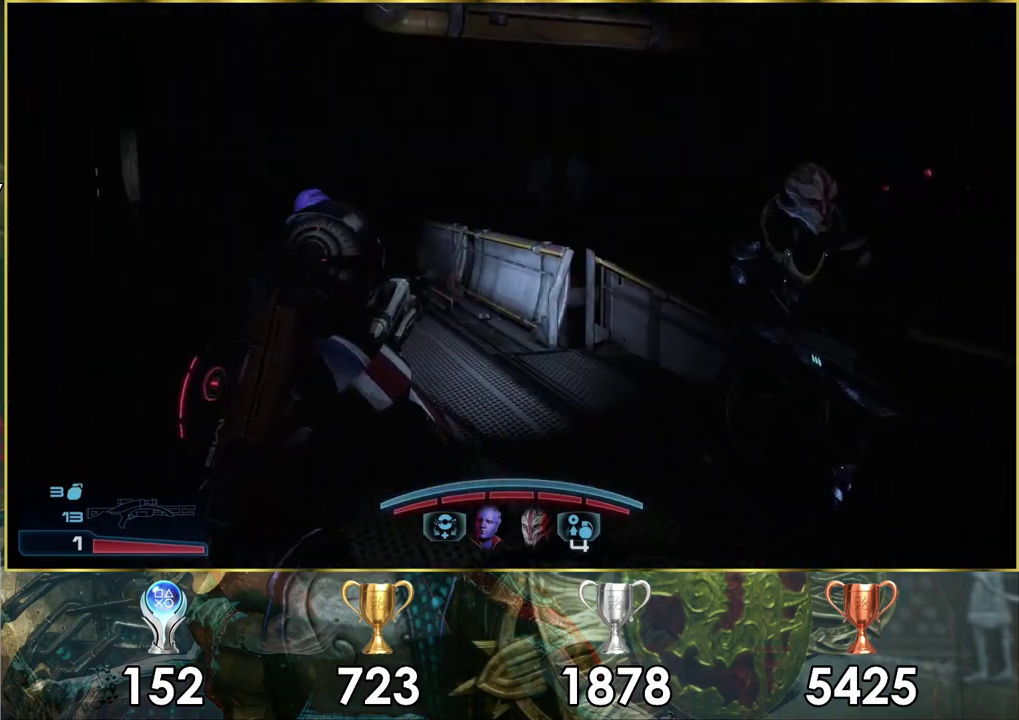
{"dt_ms": 500, "buttons": [], "left_stick": "up", "right_stick": "right"}
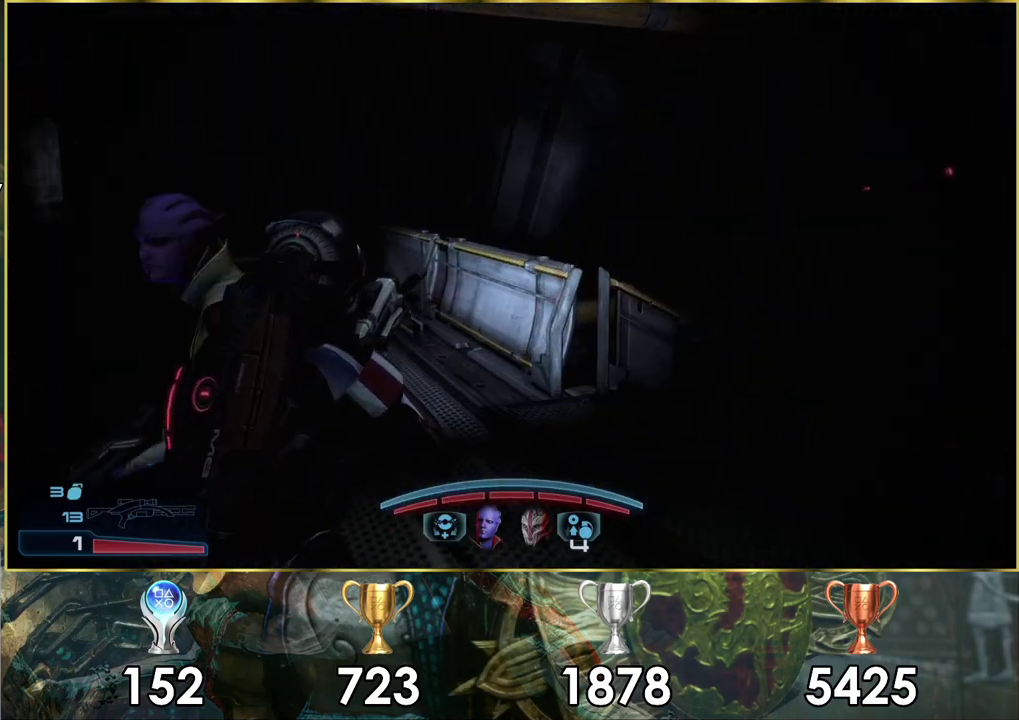
{"dt_ms": 300, "buttons": [], "left_stick": "up-left", "right_stick": "right"}
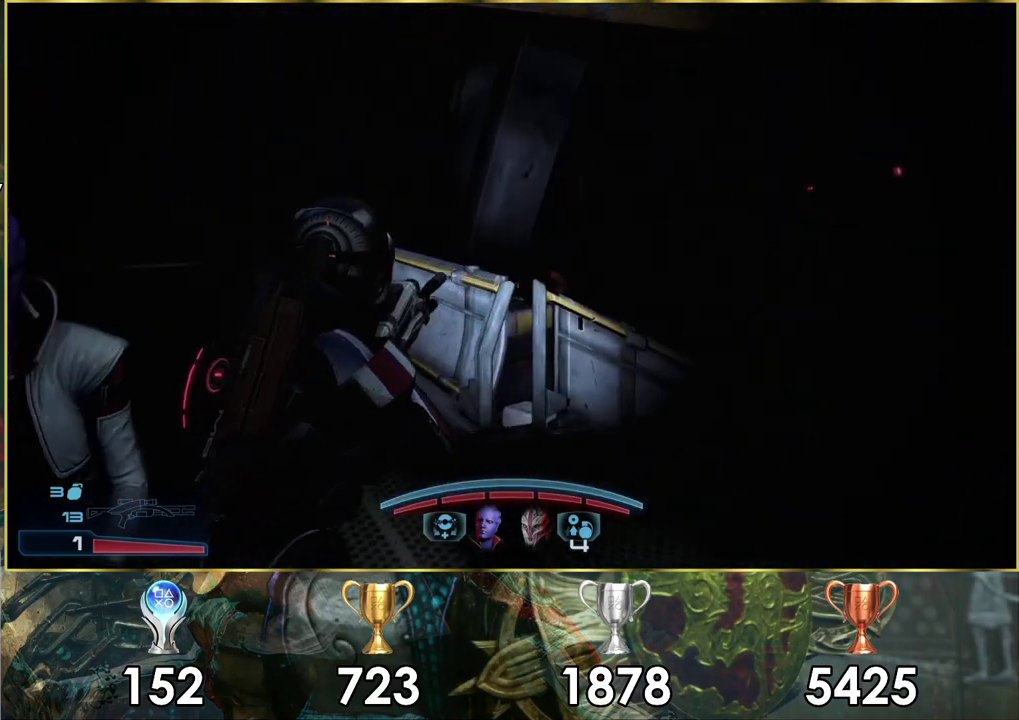
{"dt_ms": 700, "buttons": [], "left_stick": "up-left", "right_stick": "up-right"}
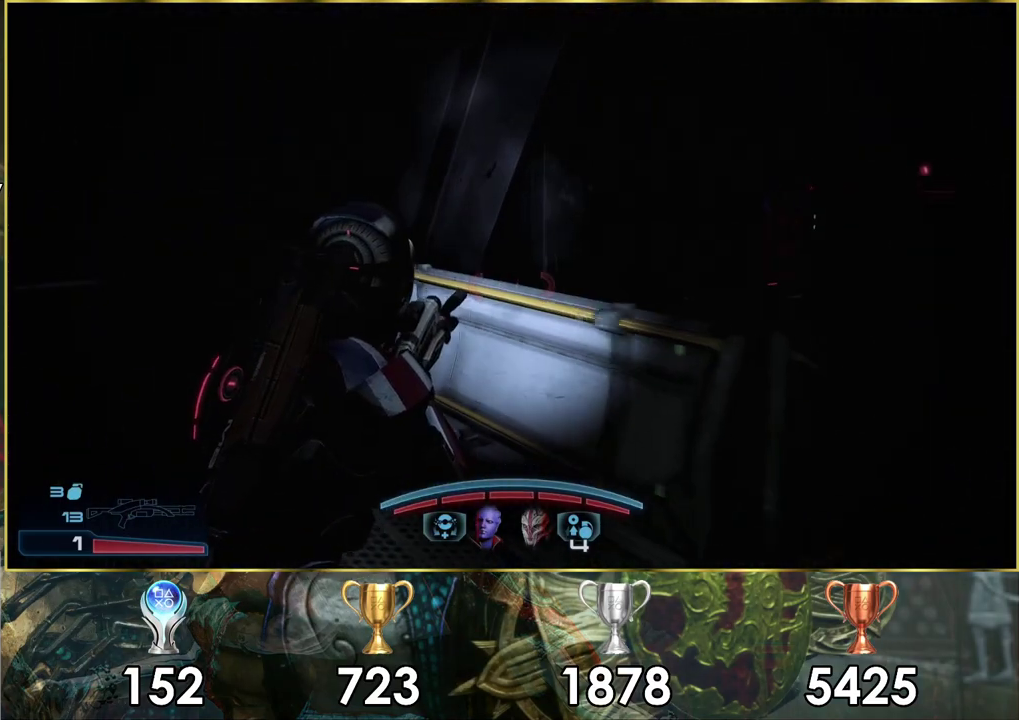
{"dt_ms": 500, "buttons": [], "left_stick": "up-left", "right_stick": "up-right"}
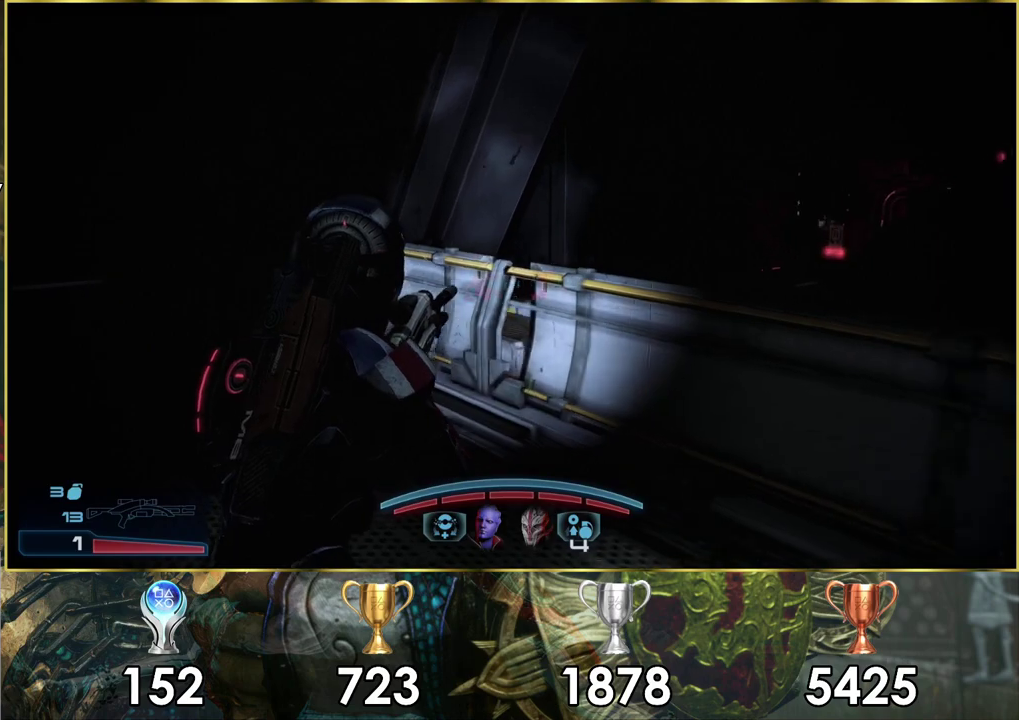
{"dt_ms": 600, "buttons": [], "left_stick": "up-left", "right_stick": "center", "events": [[150, "right_stick", "center"]]}
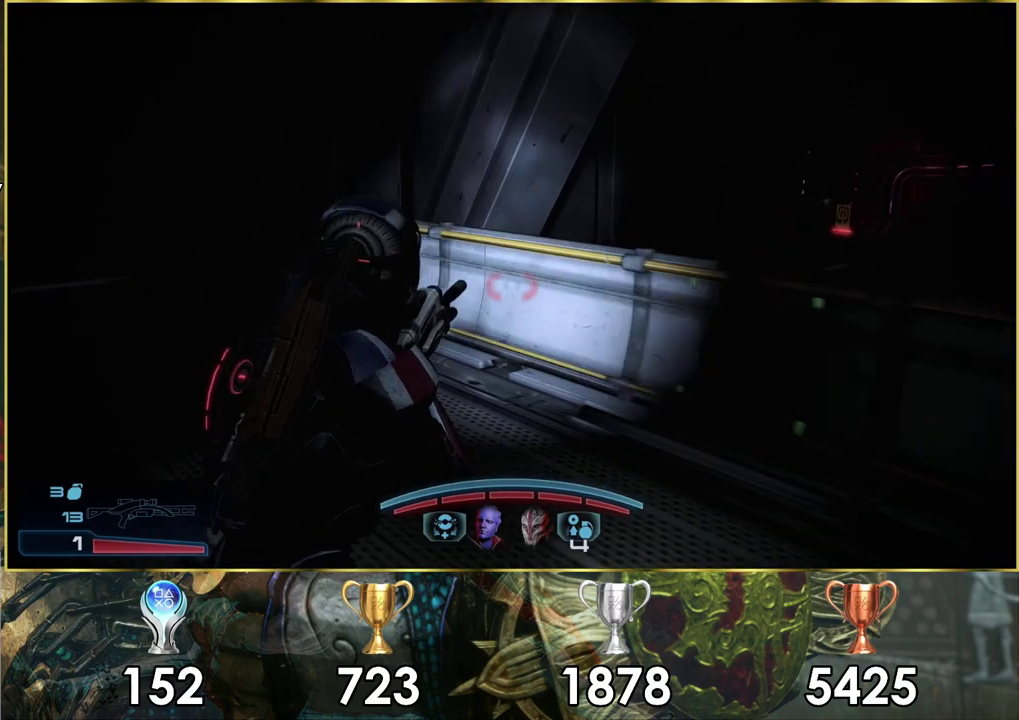
{"dt_ms": 400, "buttons": [], "left_stick": "up-left", "right_stick": "center", "events": [[133, "left_stick", "up"], [267, "left_stick", "up-left"]]}
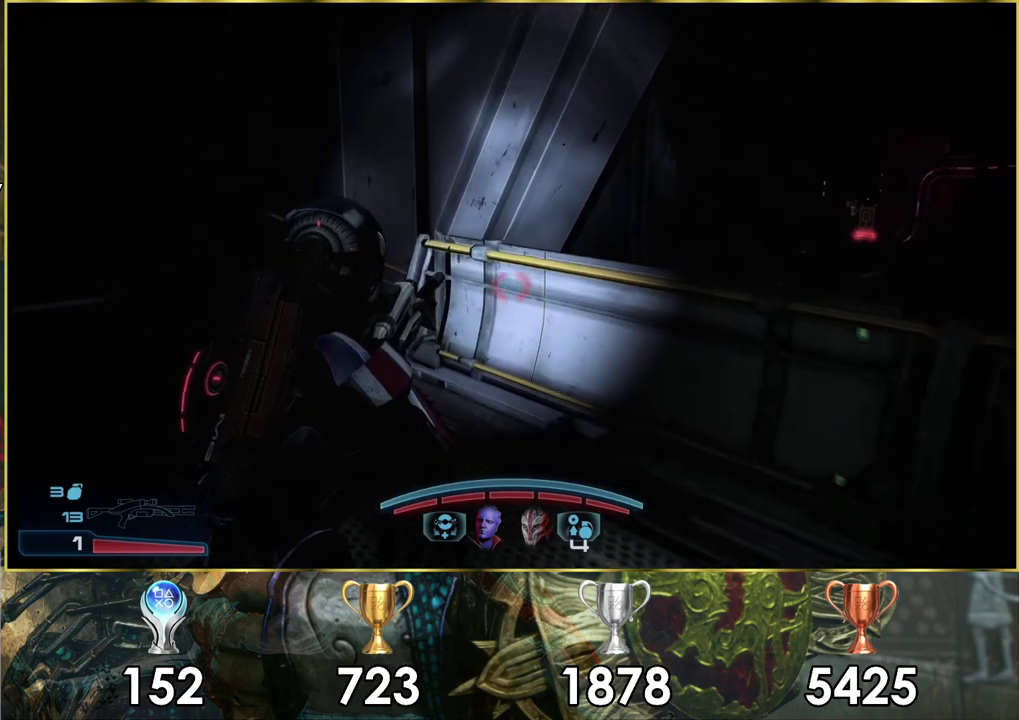
{"dt_ms": 600, "buttons": [], "left_stick": "up-left", "right_stick": "center", "events": [[433, "TRIANGLE", "down"], [600, "TRIANGLE", "up"]]}
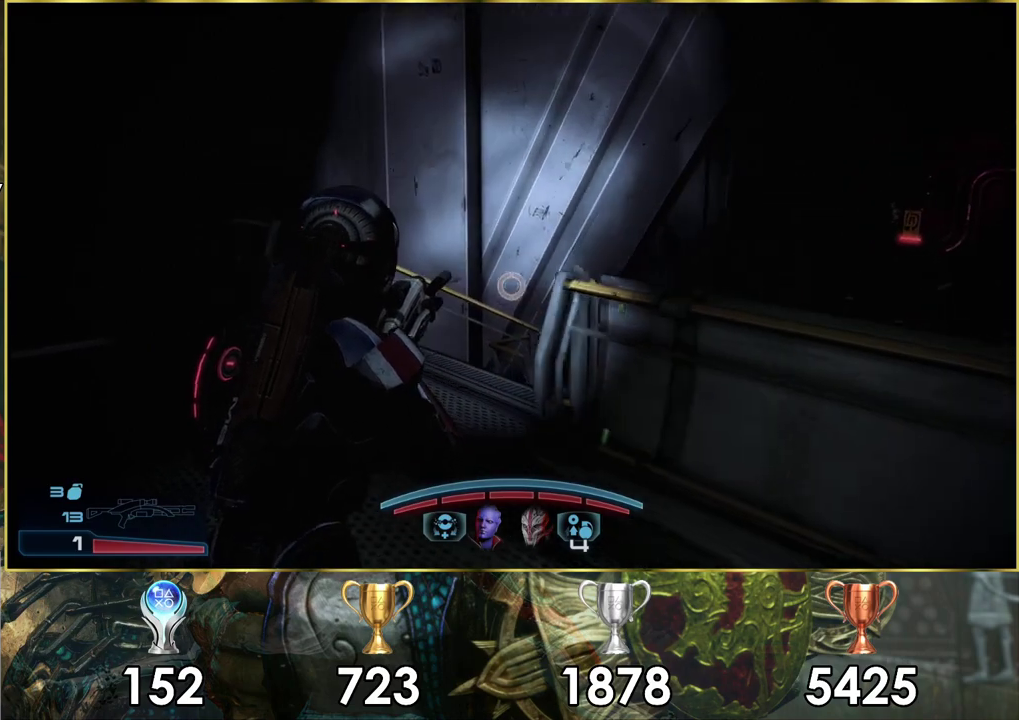
{"dt_ms": 400, "buttons": [], "left_stick": "up-left", "right_stick": "right", "events": [[333, "right_stick", "right"]]}
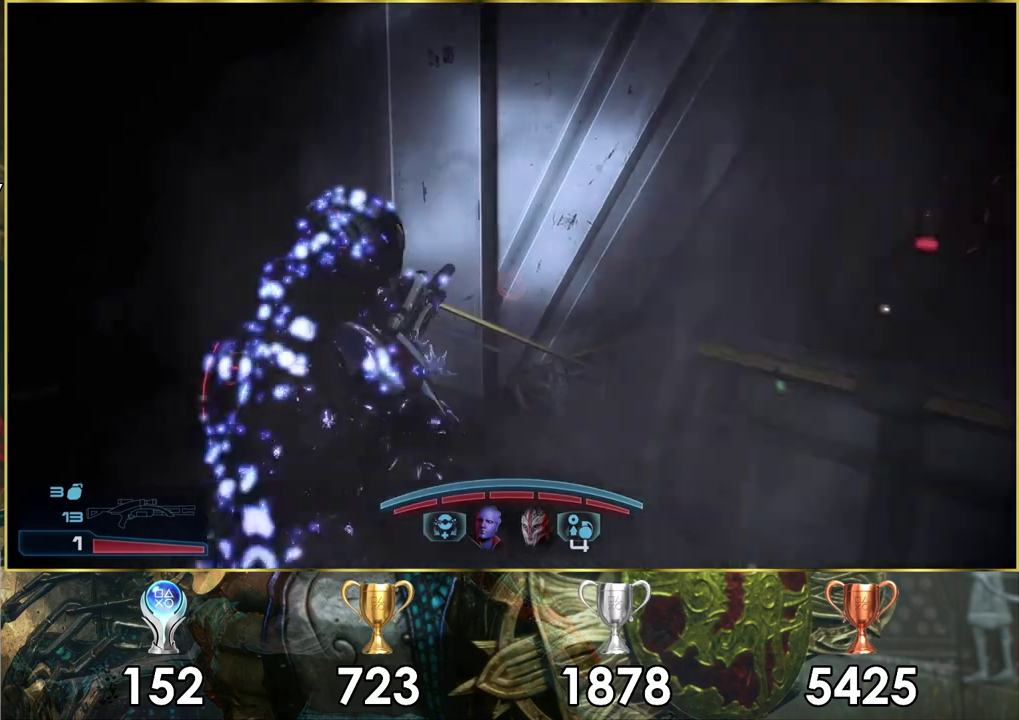
{"dt_ms": 300, "buttons": [], "left_stick": "up", "right_stick": "up-right"}
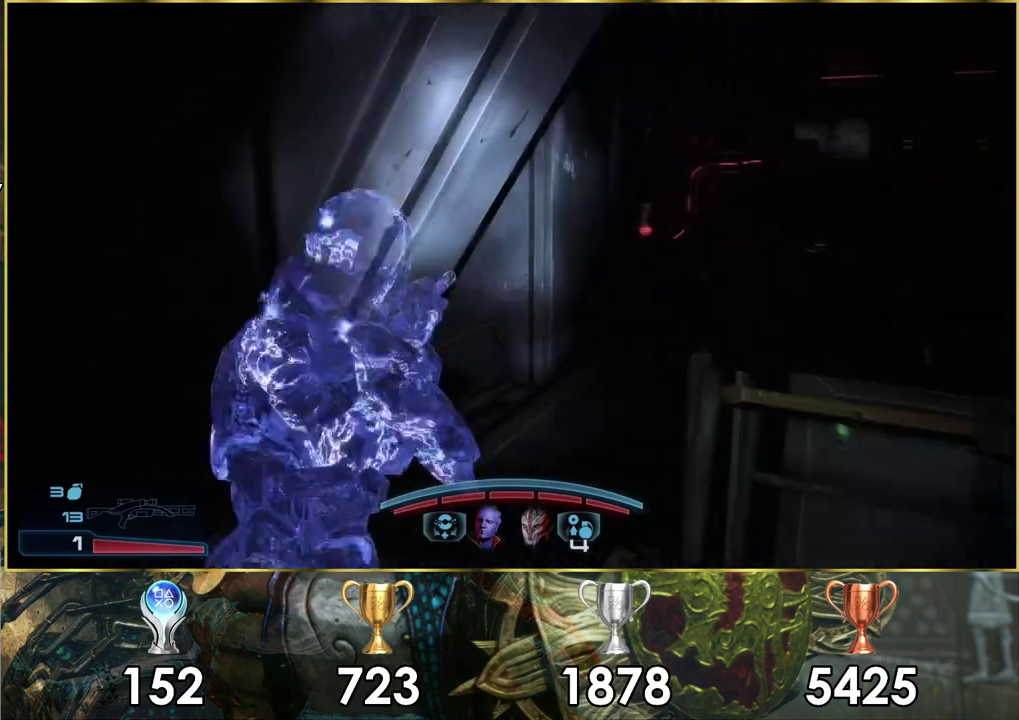
{"dt_ms": 600, "buttons": [], "left_stick": "up", "right_stick": "center"}
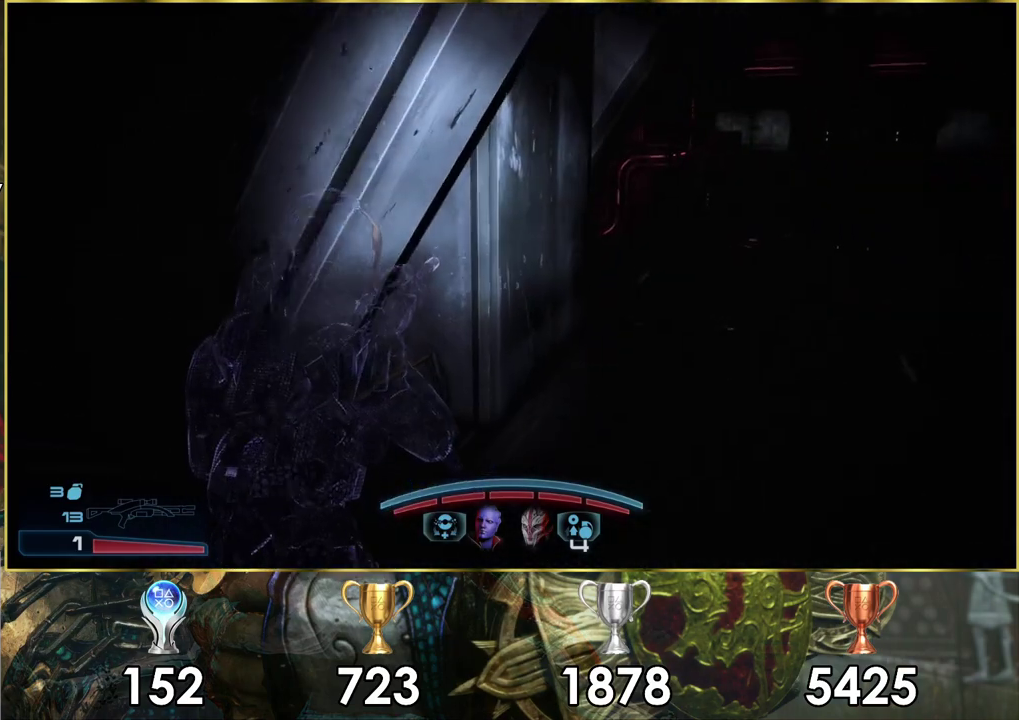
{"dt_ms": 400, "buttons": [], "left_stick": "up", "right_stick": "center", "events": [[117, "left_stick", "up-right"], [117, "right_stick", "down-right"], [267, "left_stick", "up"], [350, "right_stick", "center"]]}
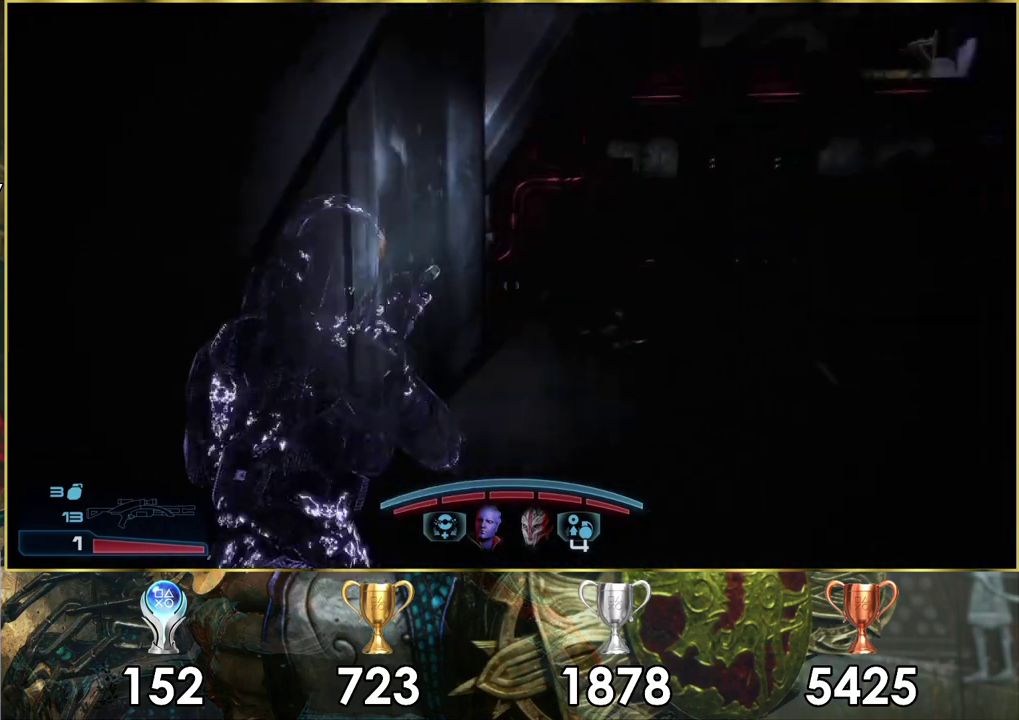
{"dt_ms": 400, "buttons": [], "left_stick": "up", "right_stick": "center", "events": [[283, "right_stick", "right"], [383, "right_stick", "center"]]}
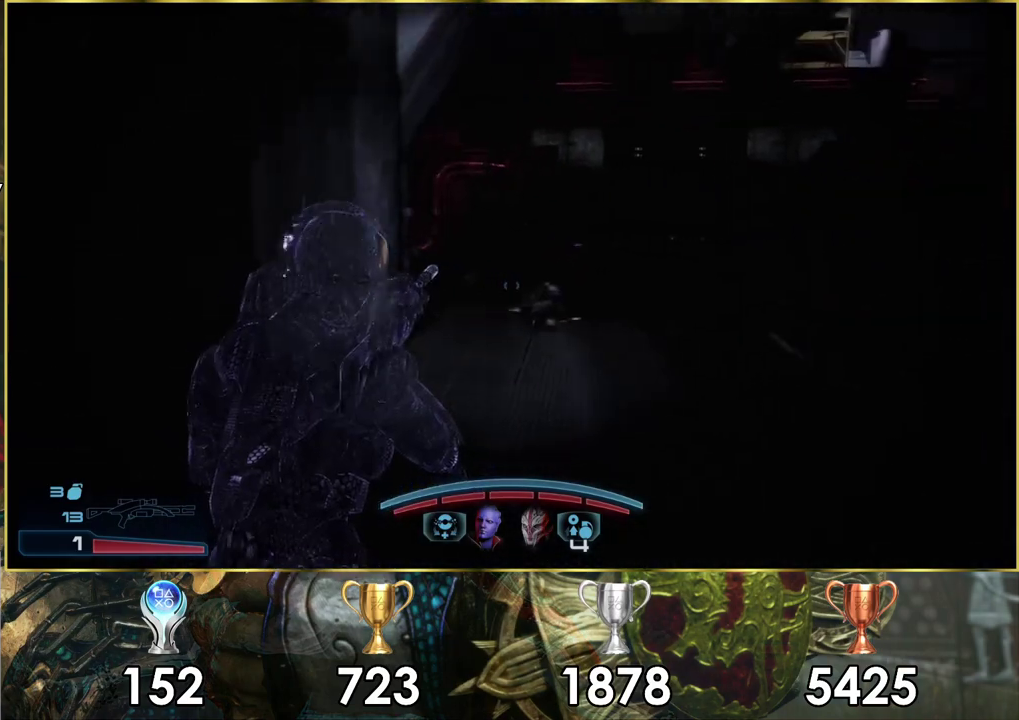
{"dt_ms": 300, "buttons": [], "left_stick": "up", "right_stick": "center", "events": []}
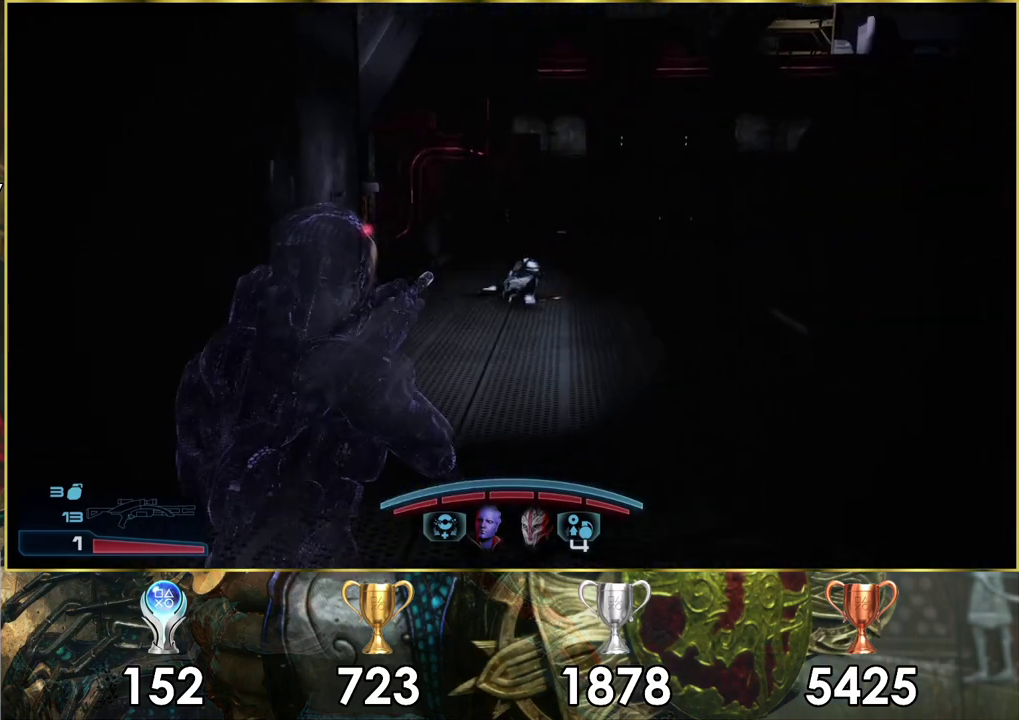
{"dt_ms": 500, "buttons": [], "left_stick": "up", "right_stick": "center", "events": []}
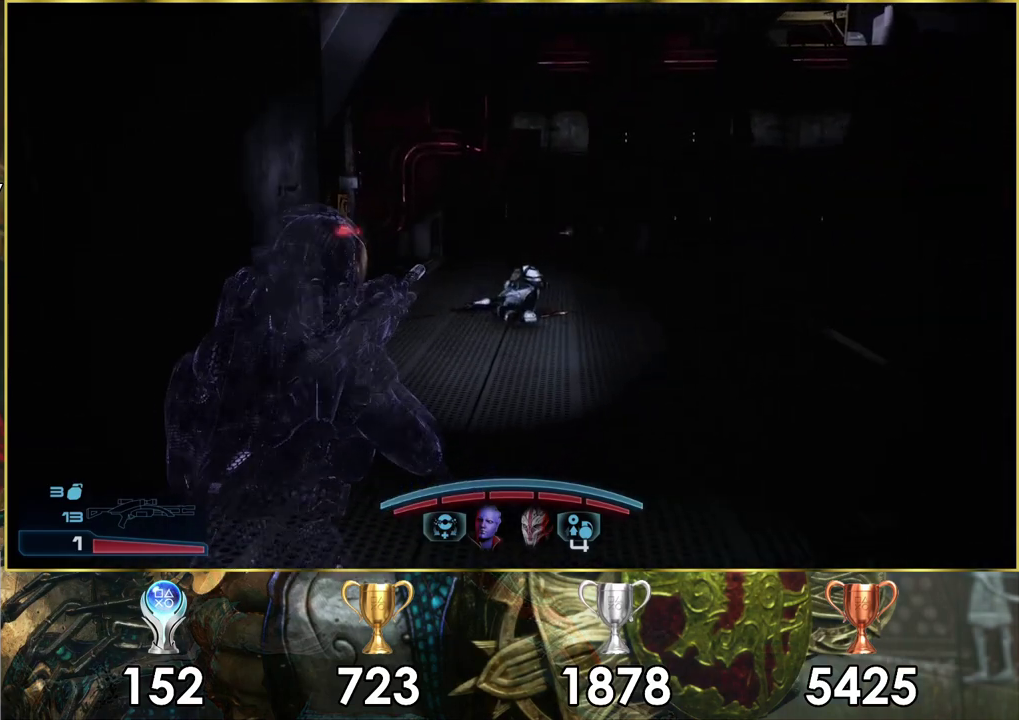
{"dt_ms": 500, "buttons": [], "left_stick": "up", "right_stick": "center", "events": []}
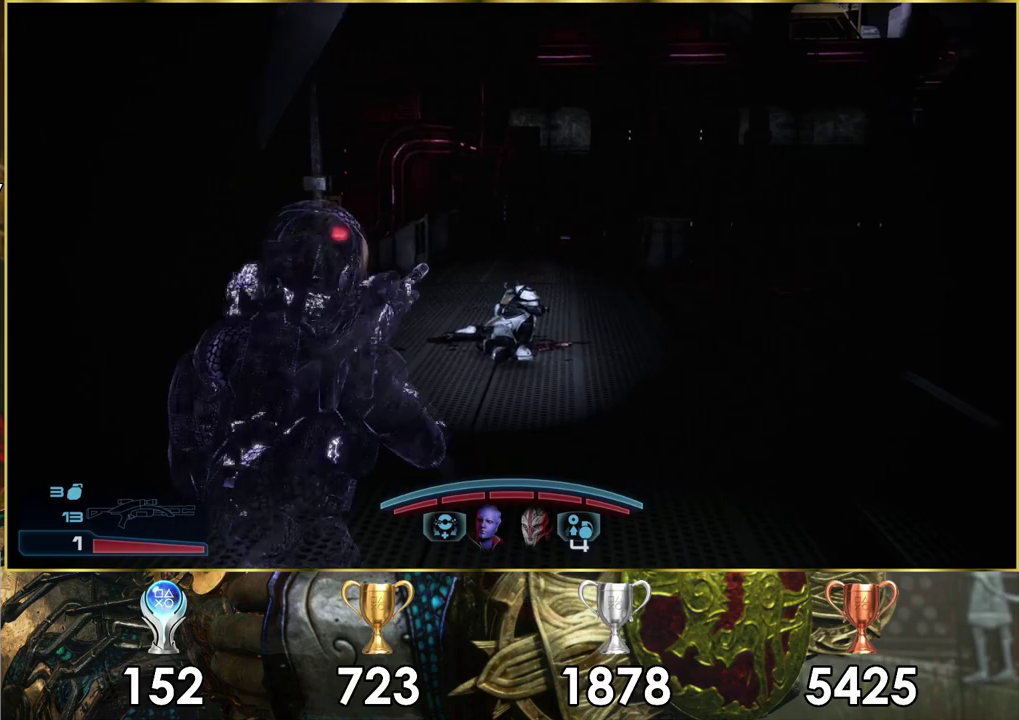
{"dt_ms": 500, "buttons": [], "left_stick": "up", "right_stick": "center", "events": []}
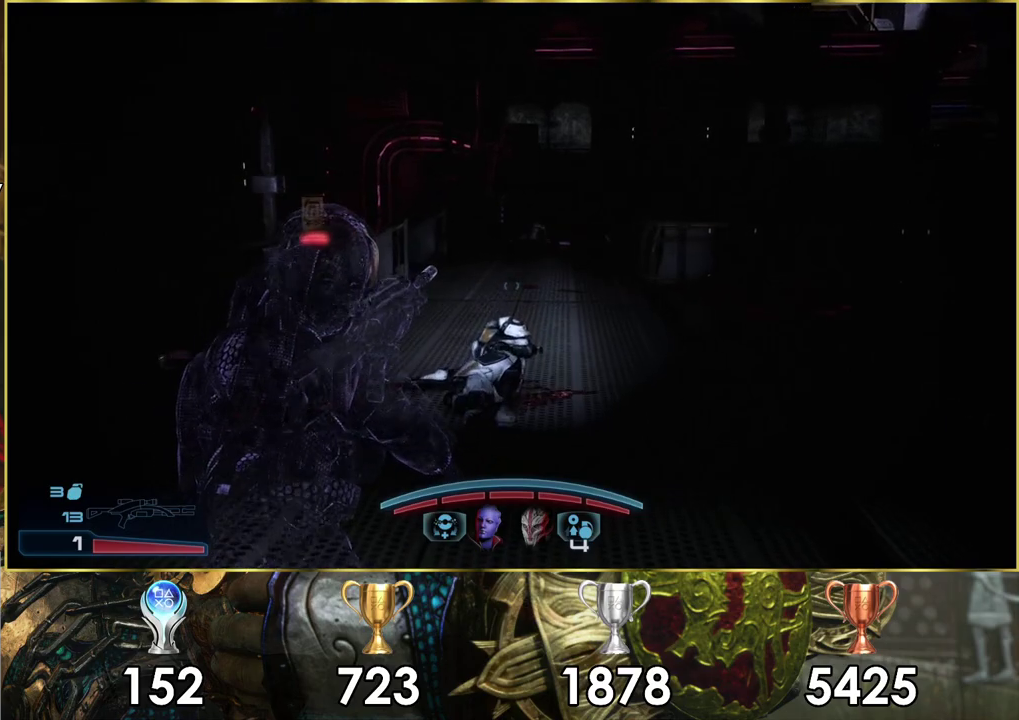
{"dt_ms": 600, "buttons": [], "left_stick": "up-right", "right_stick": "center", "events": [[200, "right_stick", "left"], [300, "left_stick", "up-right"], [583, "right_stick", "center"]]}
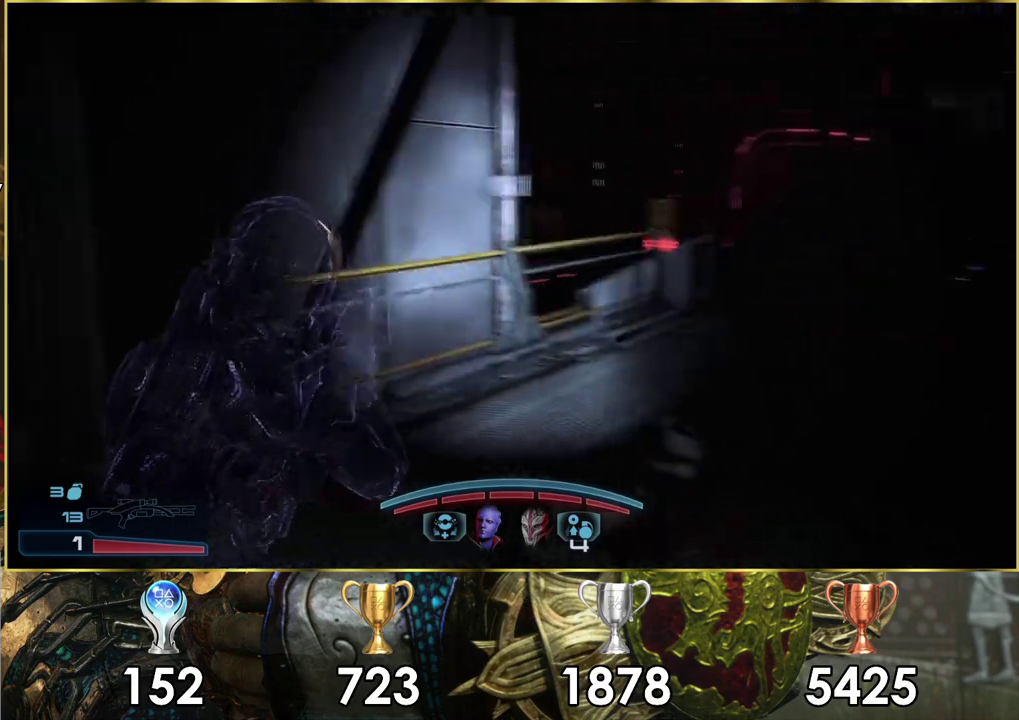
{"dt_ms": 400, "buttons": [], "left_stick": "up-right", "right_stick": "down-right", "events": [[100, "left_stick", "right"], [283, "left_stick", "up-right"], [367, "right_stick", "down-right"]]}
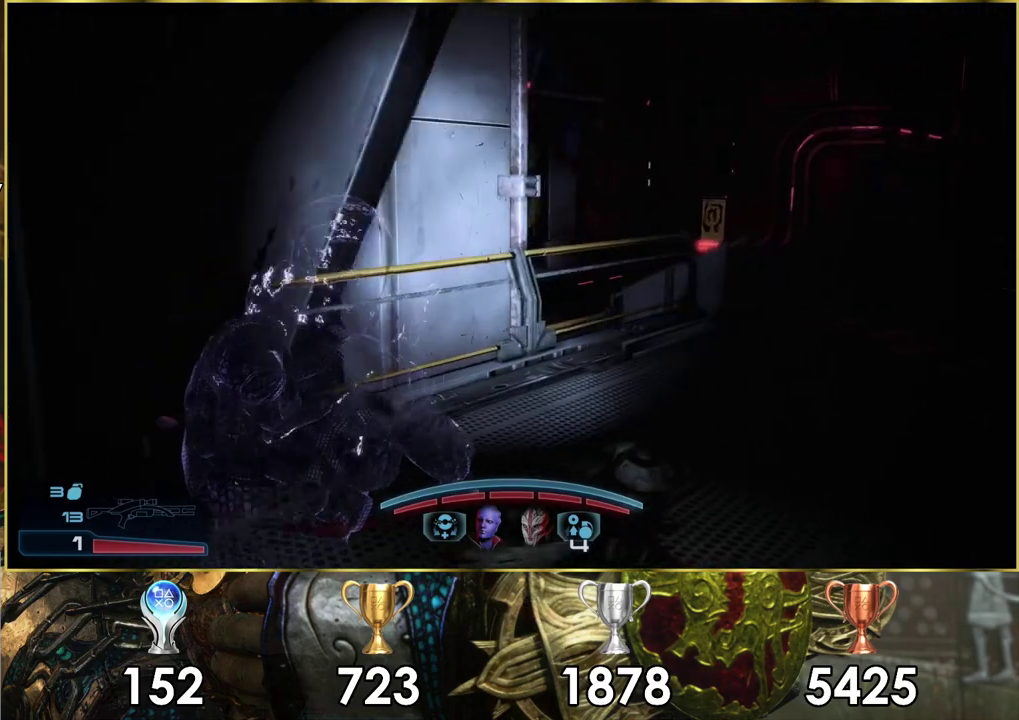
{"dt_ms": 500, "buttons": [], "left_stick": "down-right", "right_stick": "center", "events": [[100, "right_stick", "center"], [150, "right_stick", "left"], [167, "left_stick", "down-left"], [467, "left_stick", "down-right"], [500, "right_stick", "center"]]}
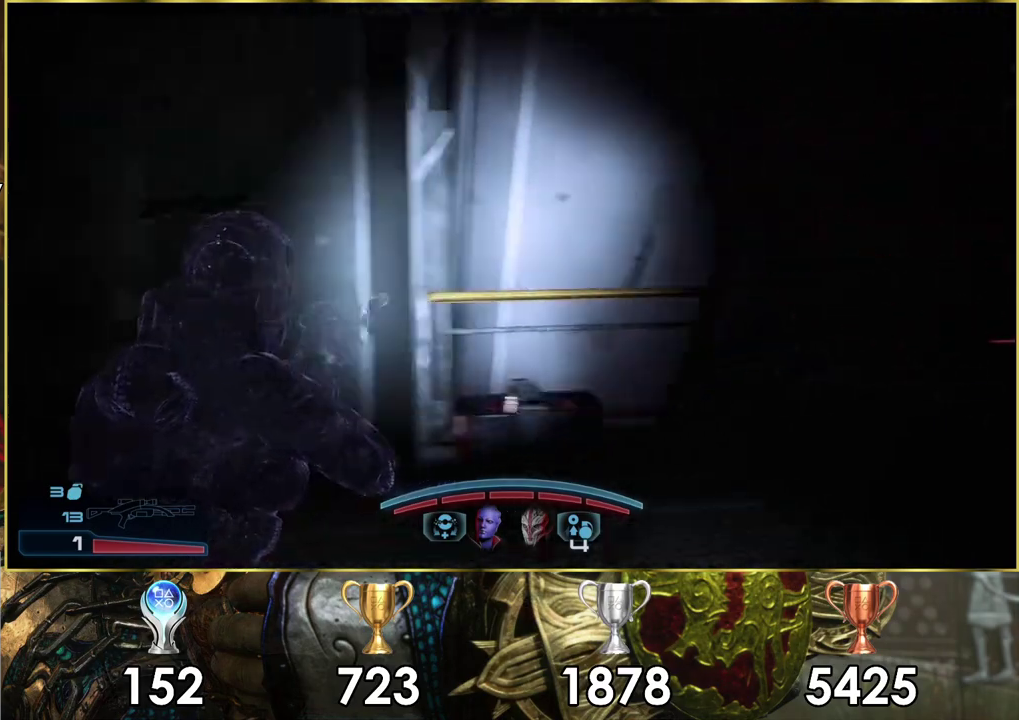
{"dt_ms": 200, "buttons": [], "left_stick": "right", "right_stick": "right", "events": [[117, "left_stick", "right"], [183, "right_stick", "right"]]}